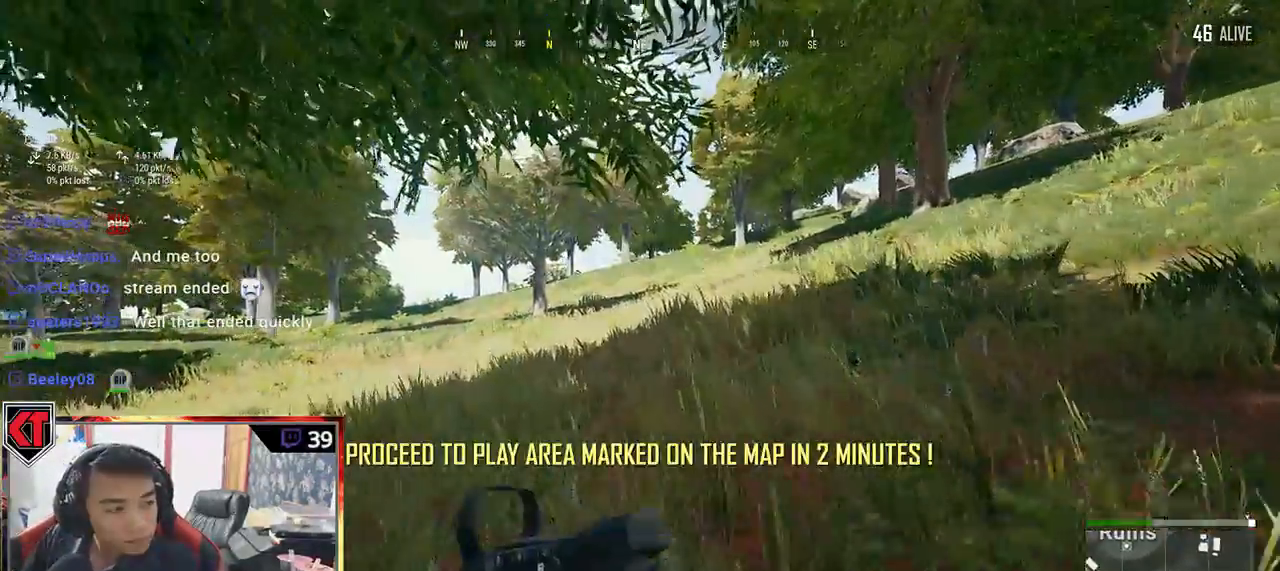
Gameplay with keyboard and mouse; each line is a JSON object with the keys and mouse buttons held at the frame after it. "events" lists presses ("down") and releases ("up") of "a", "c", "ctrl", "d", "e", "f", "q", "r", "s", "shift", "space", "tab", "v", "w", "x", "z", "mouse_left", "mouse_wheel" and "mouse_right" between this image and that frame as [ms after this image, input, new state], when the widget could be followed in between. "mouse_left", "mouse_wheel", "mouse_right" = the "left", "wheel", "right" buttons of the "mouse" list. No other keys are recorded. "wheel" means that the mouse wheel is clicked or scrolled. Mouse movement is not recorded.
{"keys": ["shift", "w"], "mouse": [], "events": []}
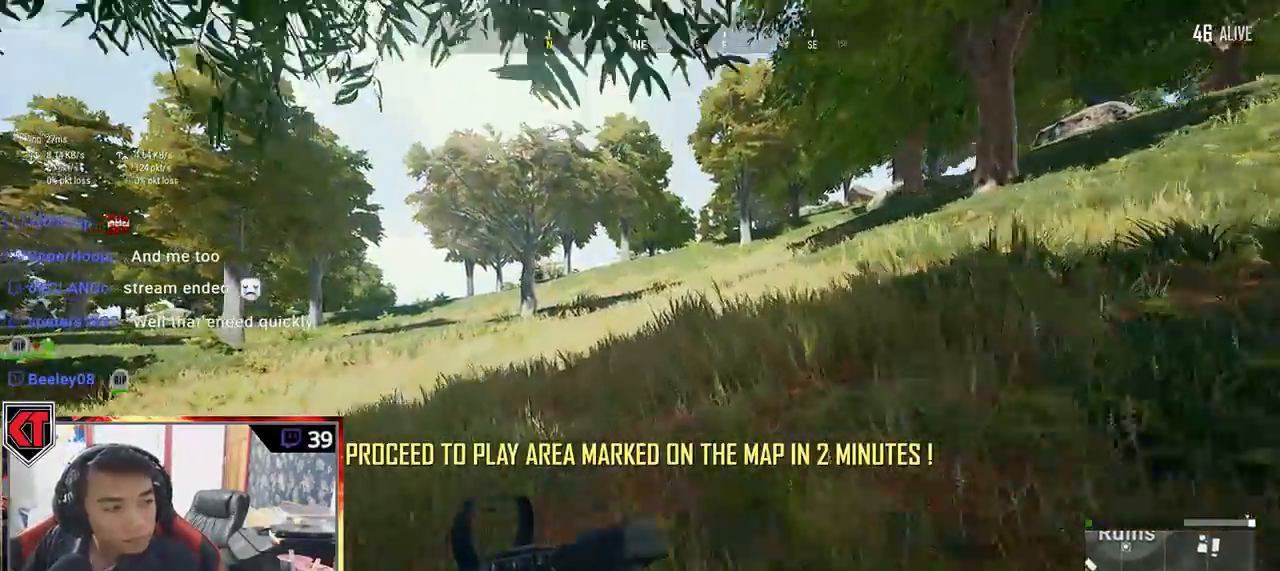
{"keys": ["shift", "w"], "mouse": [], "events": []}
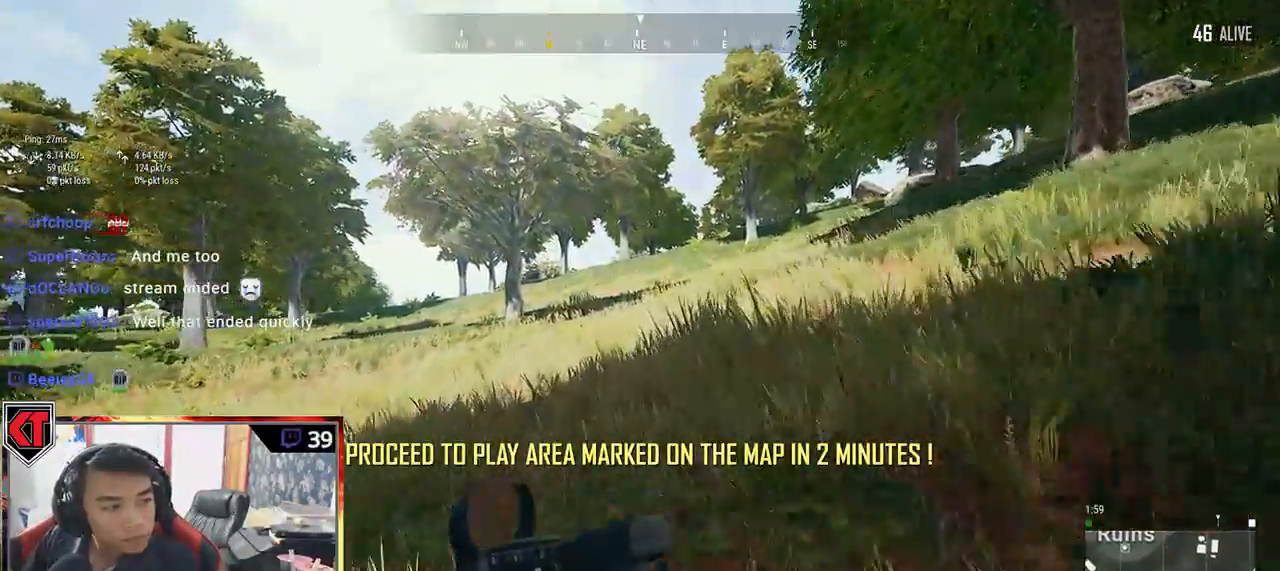
{"keys": ["shift", "w"], "mouse": [], "events": []}
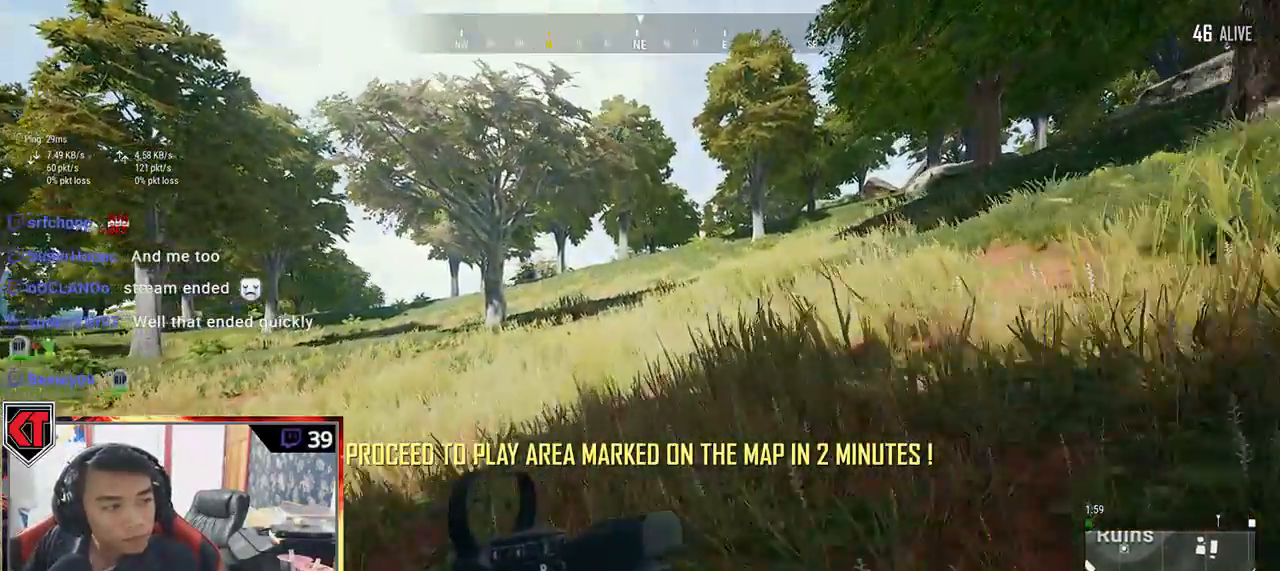
{"keys": ["shift", "w"], "mouse": [], "events": []}
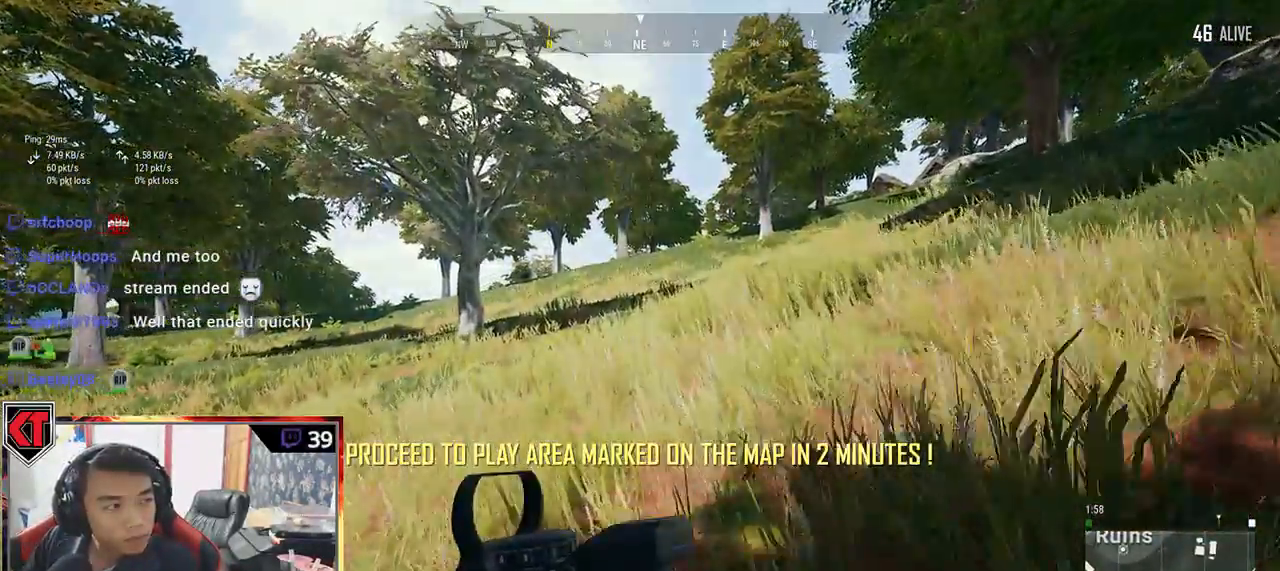
{"keys": ["shift", "space", "w"], "mouse": [], "events": [[467, "space", "down"]]}
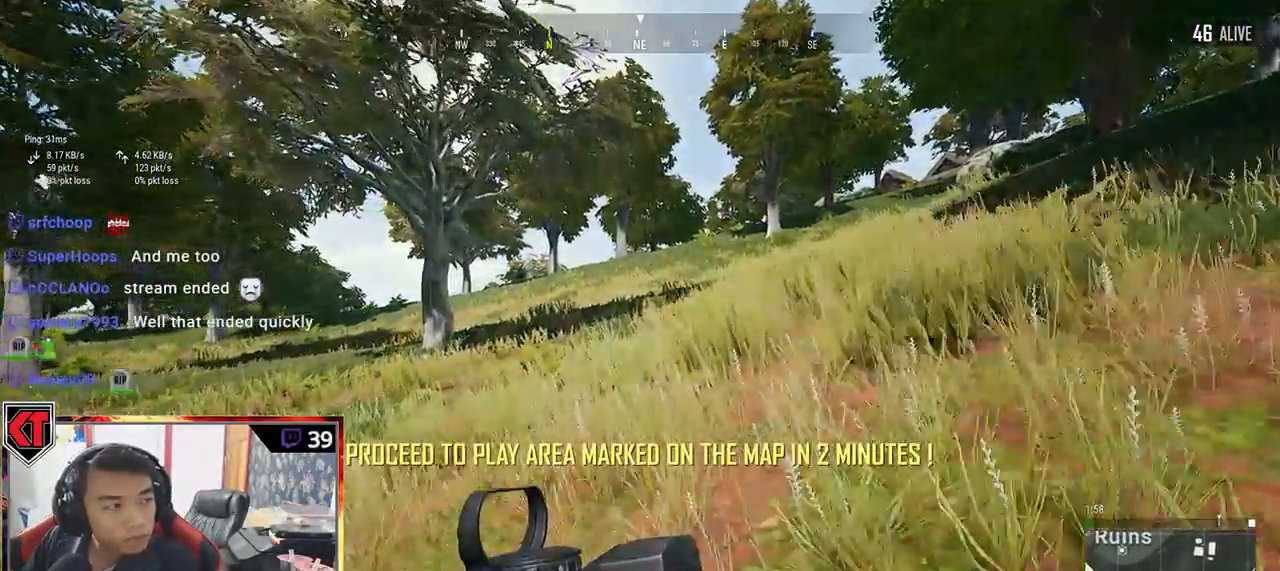
{"keys": ["shift", "w"], "mouse": [], "events": [[150, "space", "up"]]}
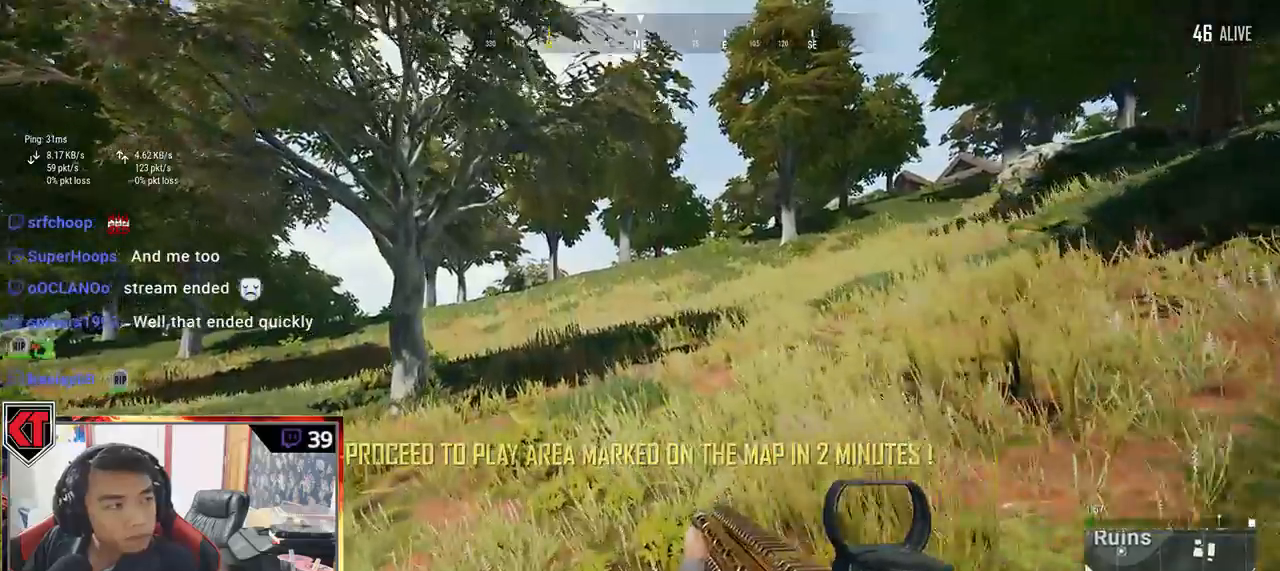
{"keys": ["shift", "w"], "mouse": [], "events": []}
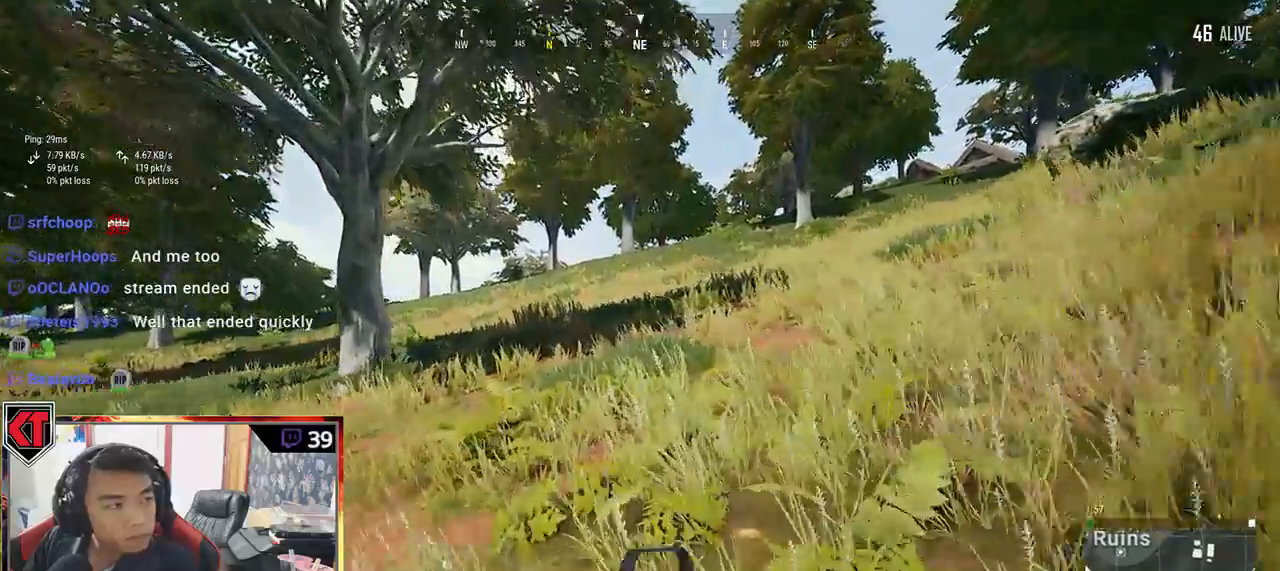
{"keys": ["d", "shift", "w"], "mouse": [], "events": [[250, "d", "down"]]}
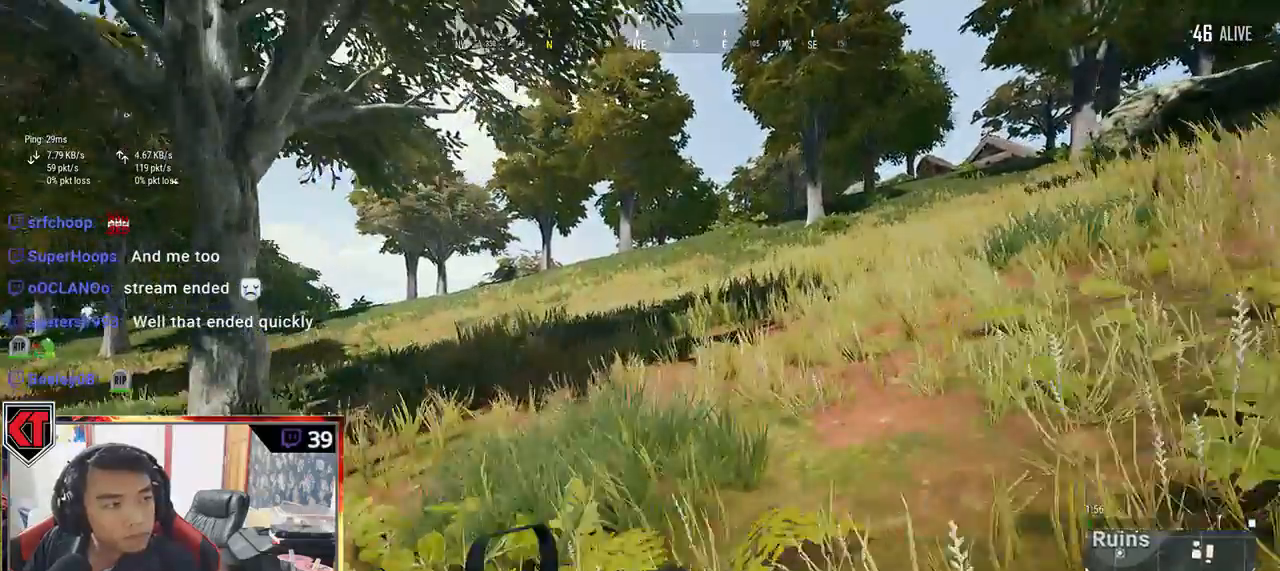
{"keys": ["d", "shift", "w"], "mouse": [], "events": []}
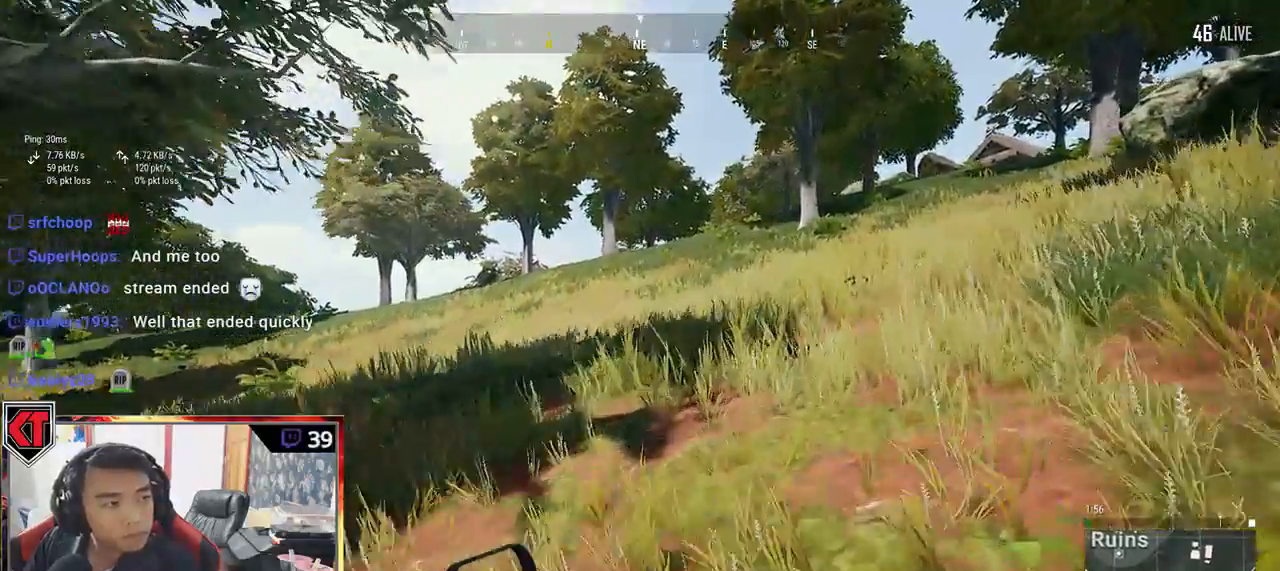
{"keys": ["d", "shift", "space", "w"], "mouse": [], "events": [[334, "space", "down"]]}
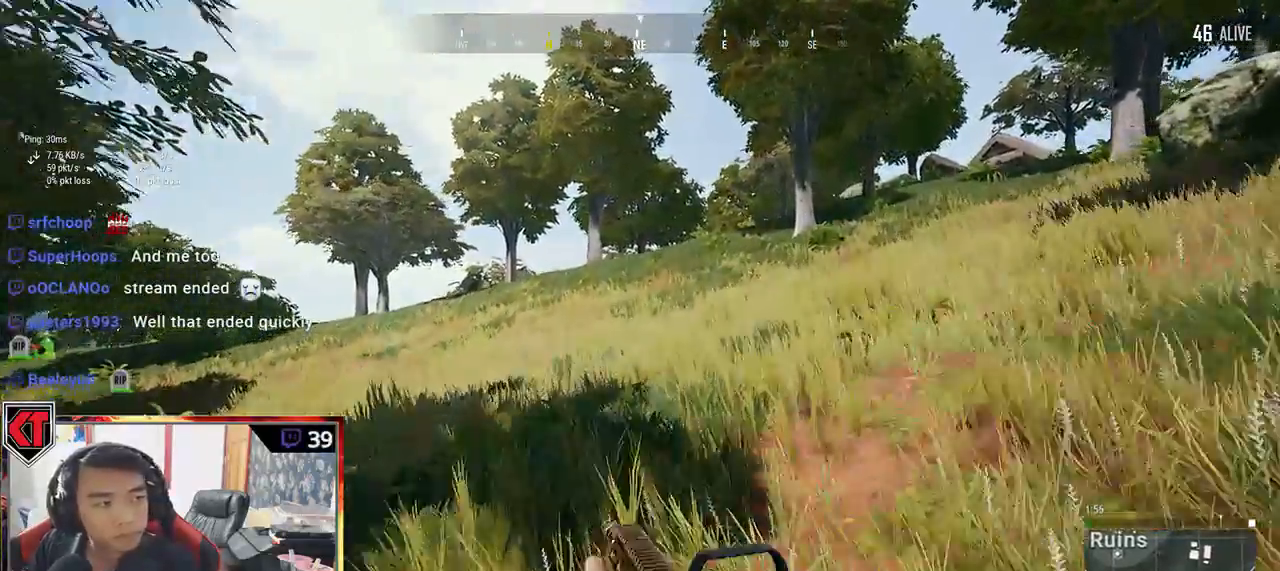
{"keys": ["d", "shift", "w"], "mouse": [], "events": [[17, "space", "up"]]}
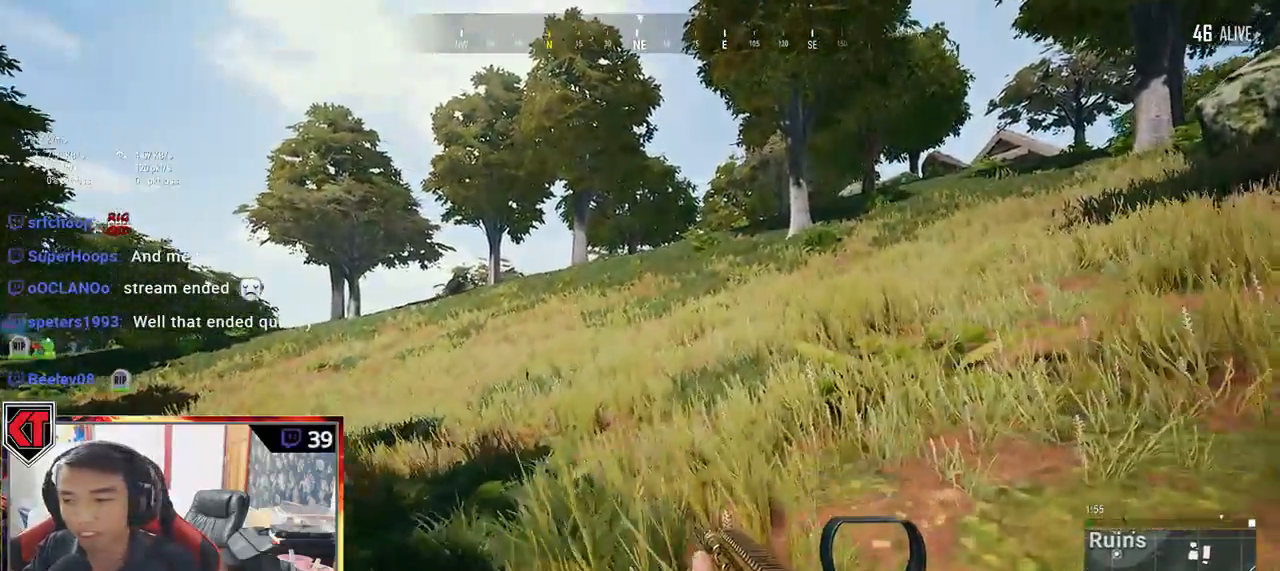
{"keys": ["d", "shift", "w"], "mouse": [], "events": []}
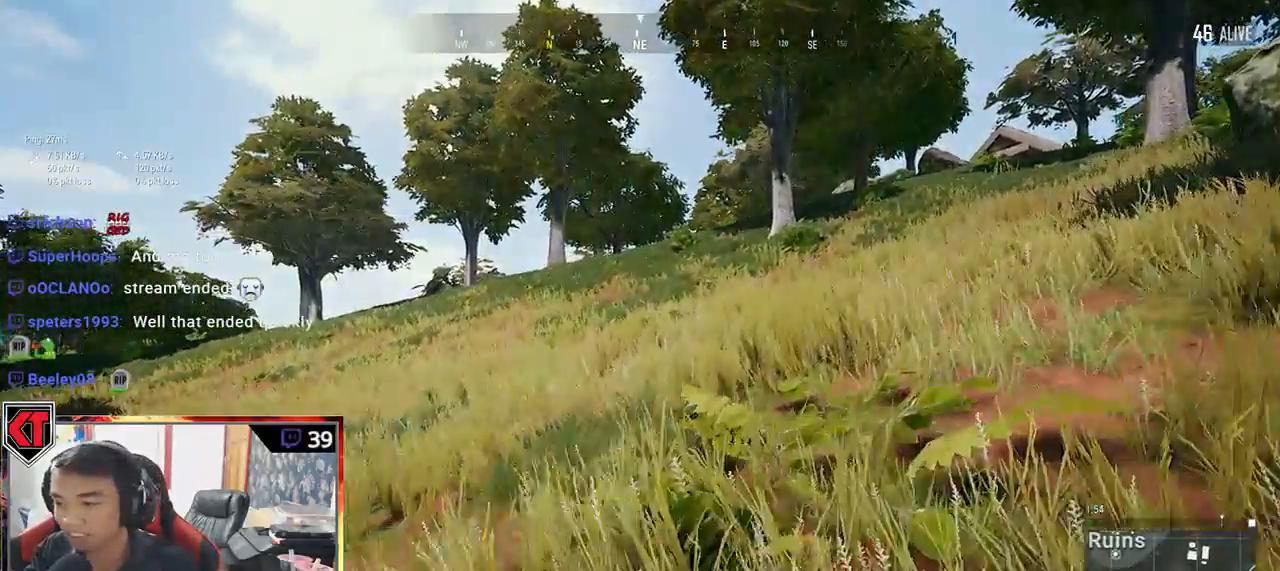
{"keys": ["d", "shift", "w"], "mouse": [], "events": []}
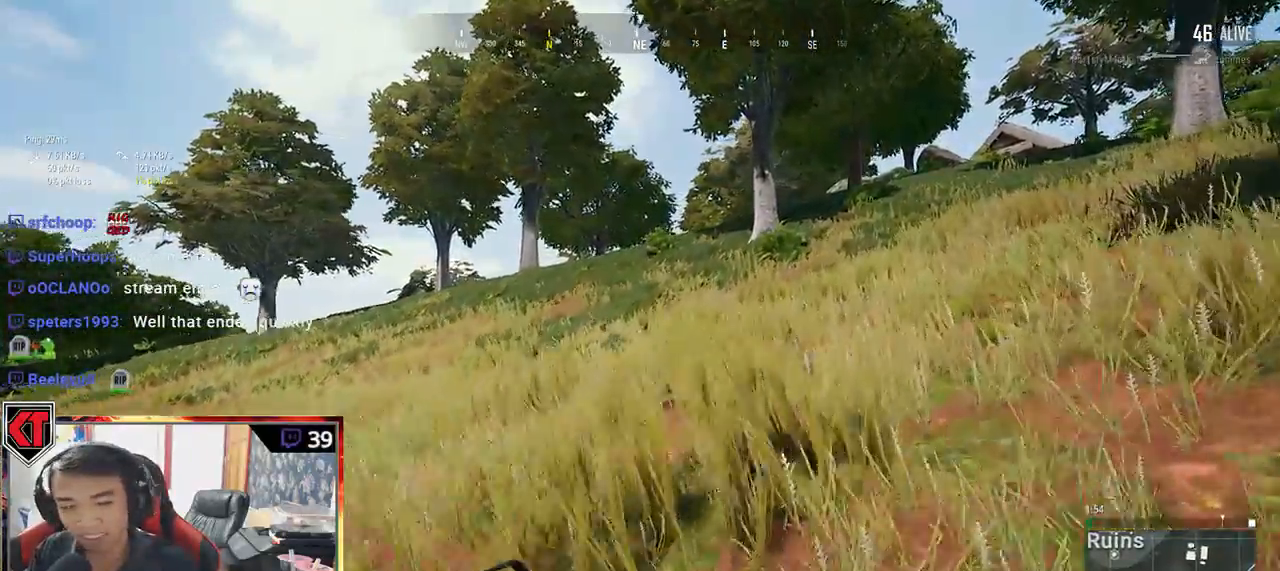
{"keys": ["d", "shift", "w"], "mouse": [], "events": []}
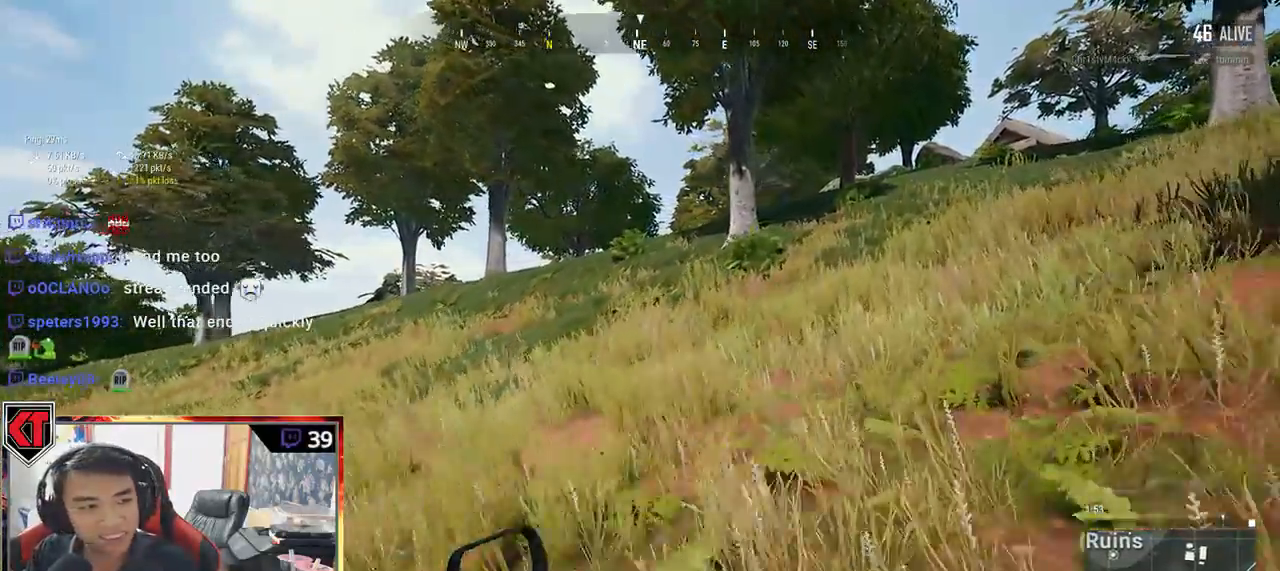
{"keys": ["d", "shift", "w"], "mouse": [], "events": []}
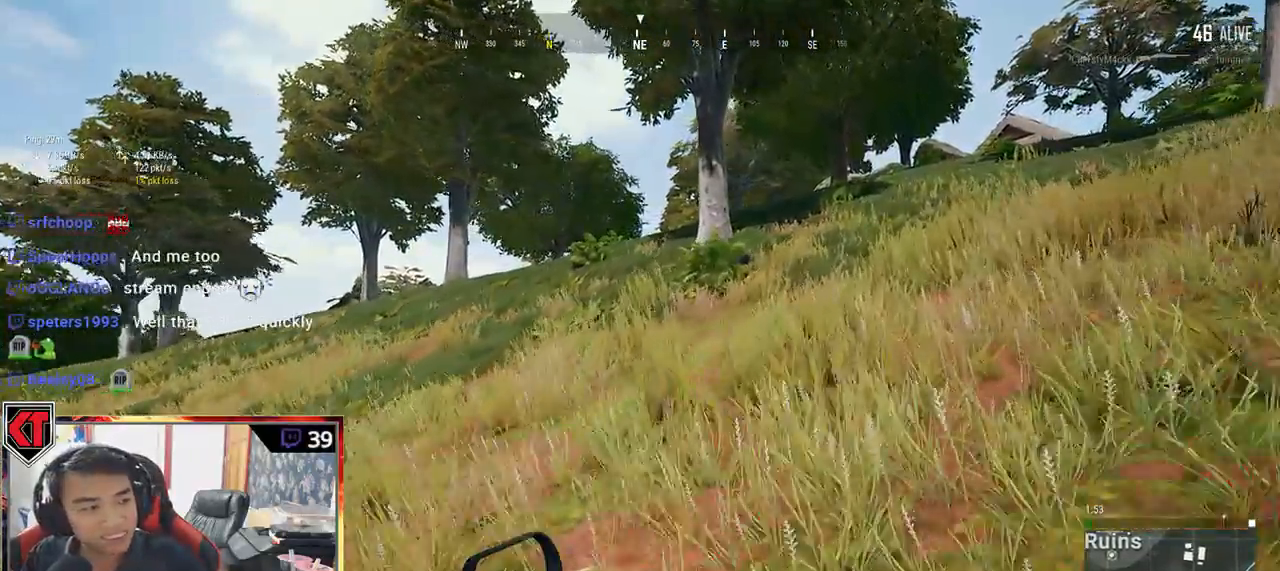
{"keys": ["d", "w"], "mouse": [], "events": [[284, "d", "up"], [350, "d", "down"], [384, "shift", "up"]]}
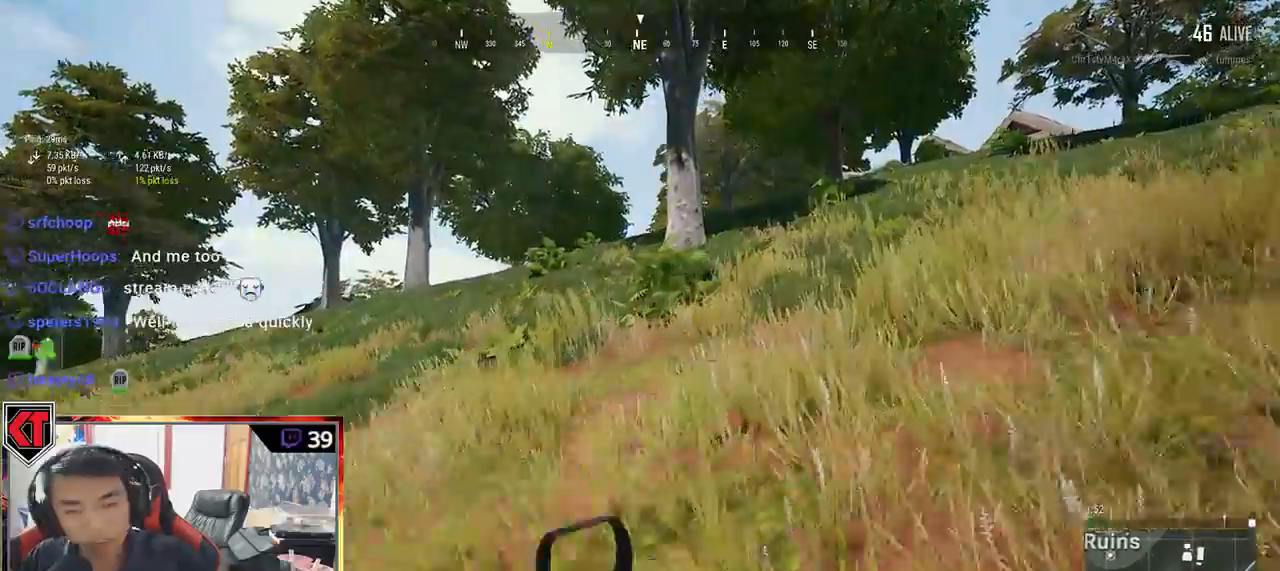
{"keys": ["a"], "mouse": [], "events": [[17, "w", "up"], [134, "s", "down"], [234, "d", "up"], [250, "a", "down"], [434, "s", "up"]]}
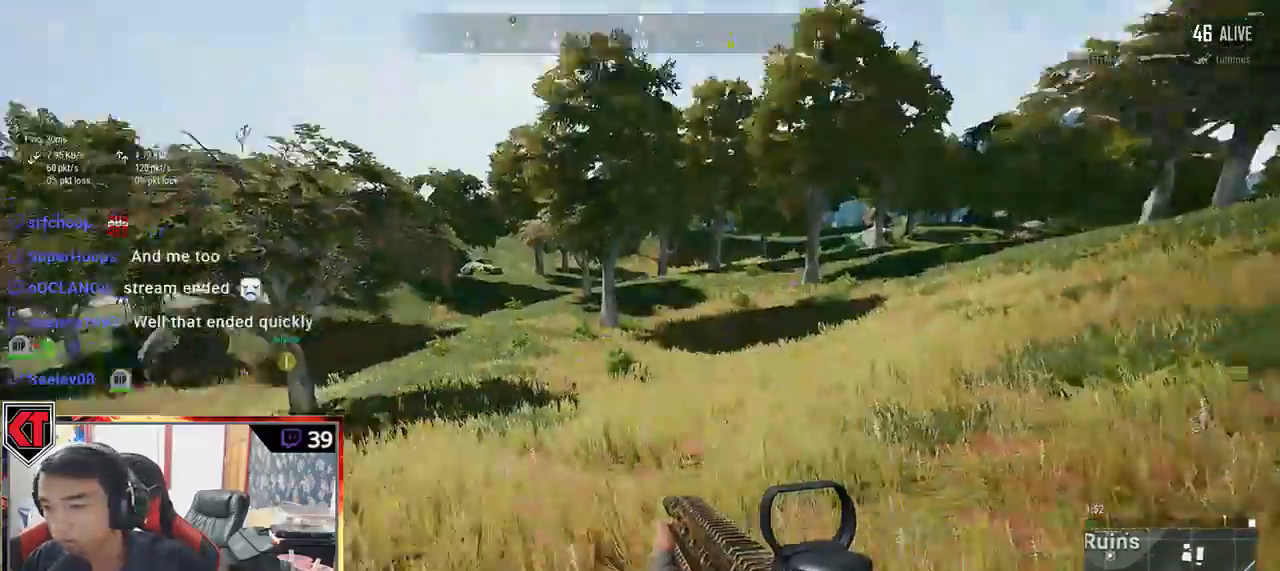
{"keys": ["a"], "mouse": [], "events": []}
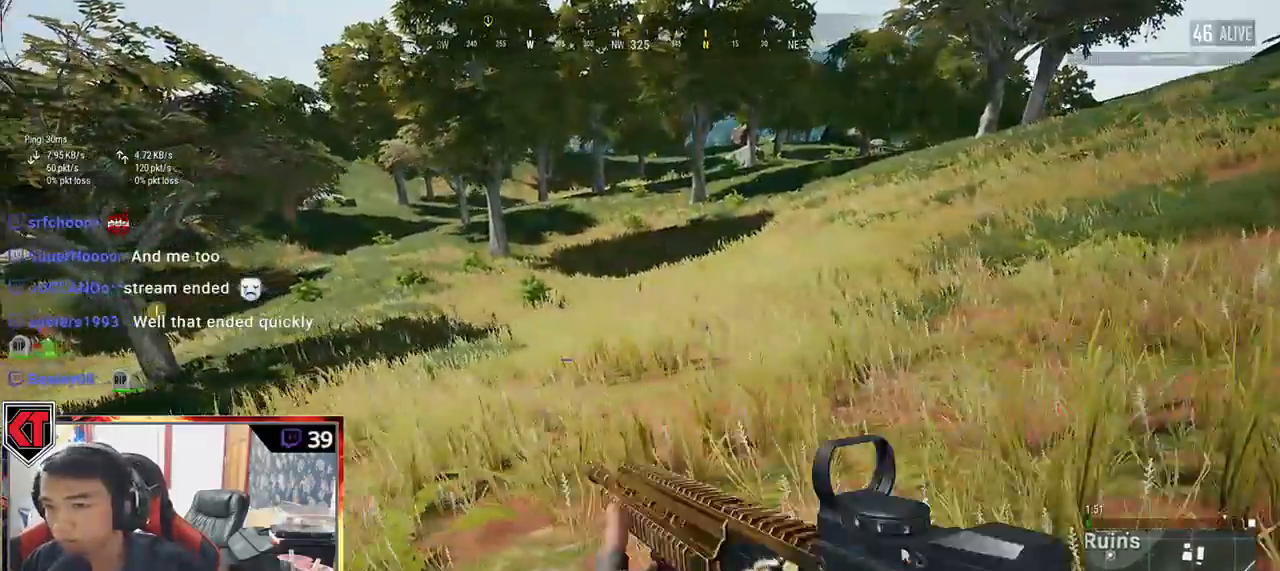
{"keys": ["w"], "mouse": [], "events": [[217, "w", "down"], [250, "a", "up"]]}
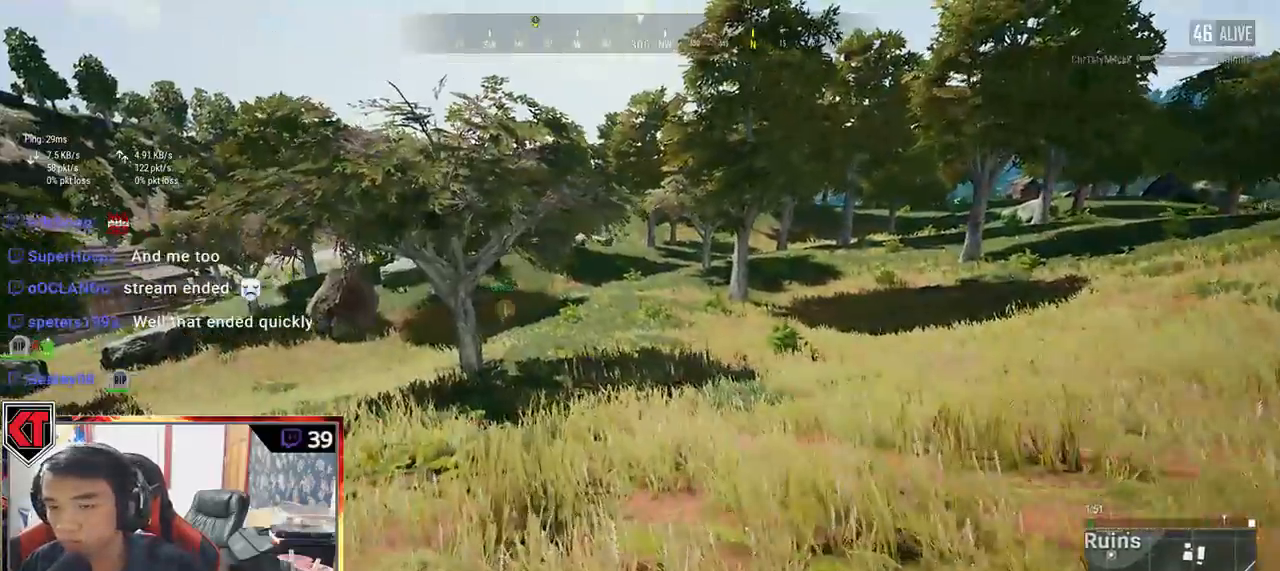
{"keys": ["w"], "mouse": [], "events": [[84, "a", "down"], [400, "a", "up"]]}
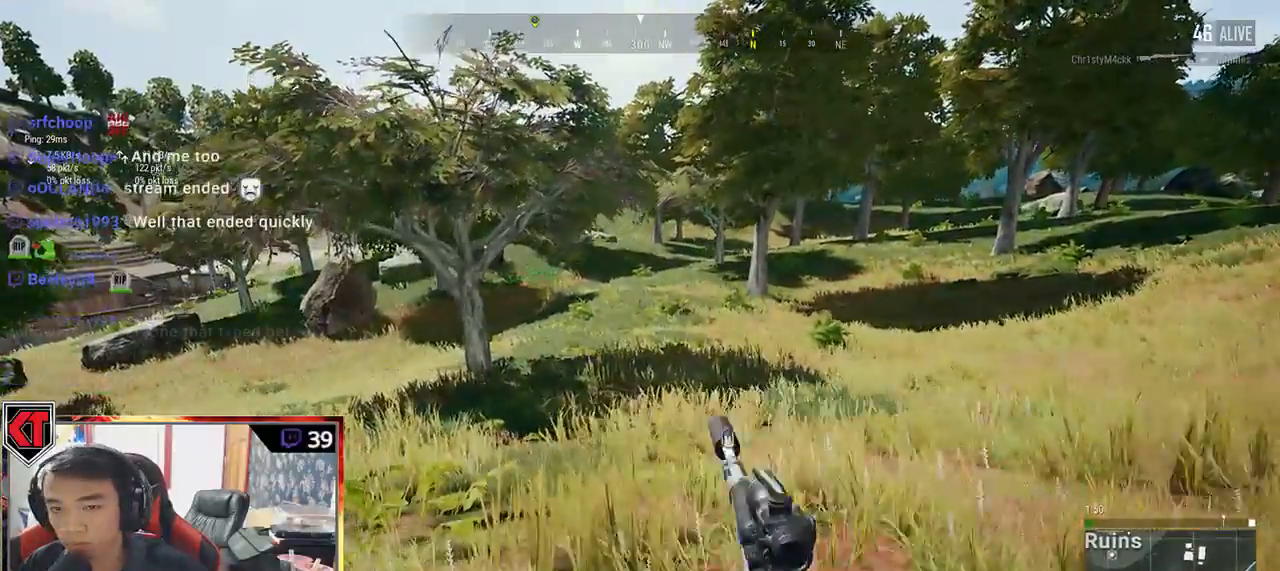
{"keys": ["d", "shift", "w"], "mouse": [], "events": [[50, "shift", "down"], [250, "d", "down"]]}
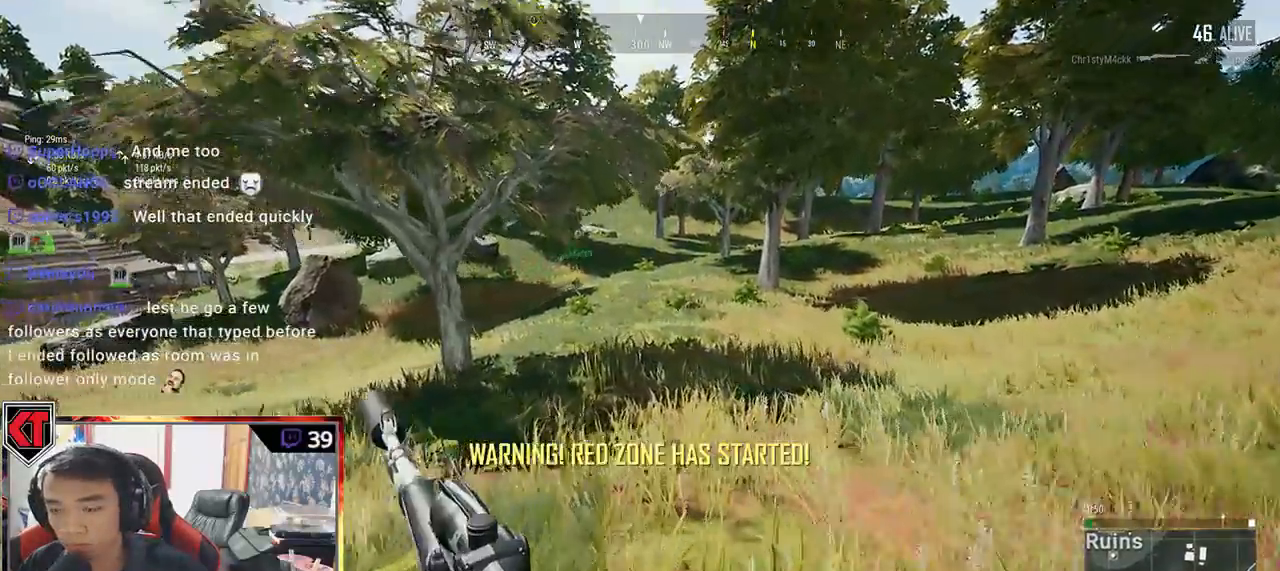
{"keys": ["d", "shift", "w"], "mouse": [], "events": []}
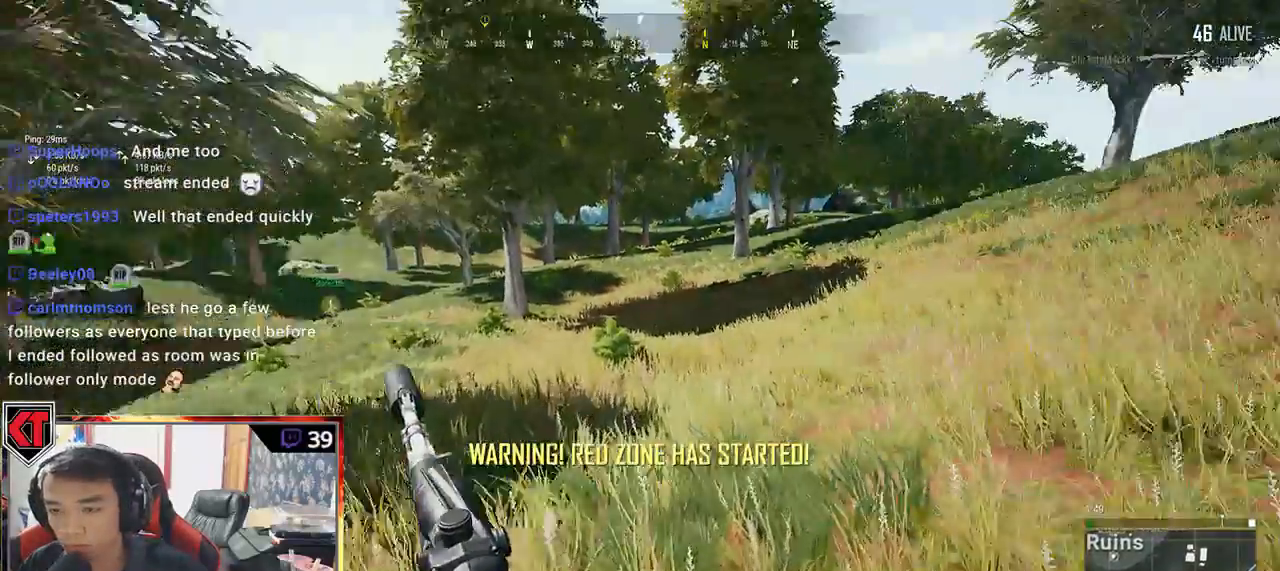
{"keys": ["d", "shift", "w"], "mouse": [], "events": []}
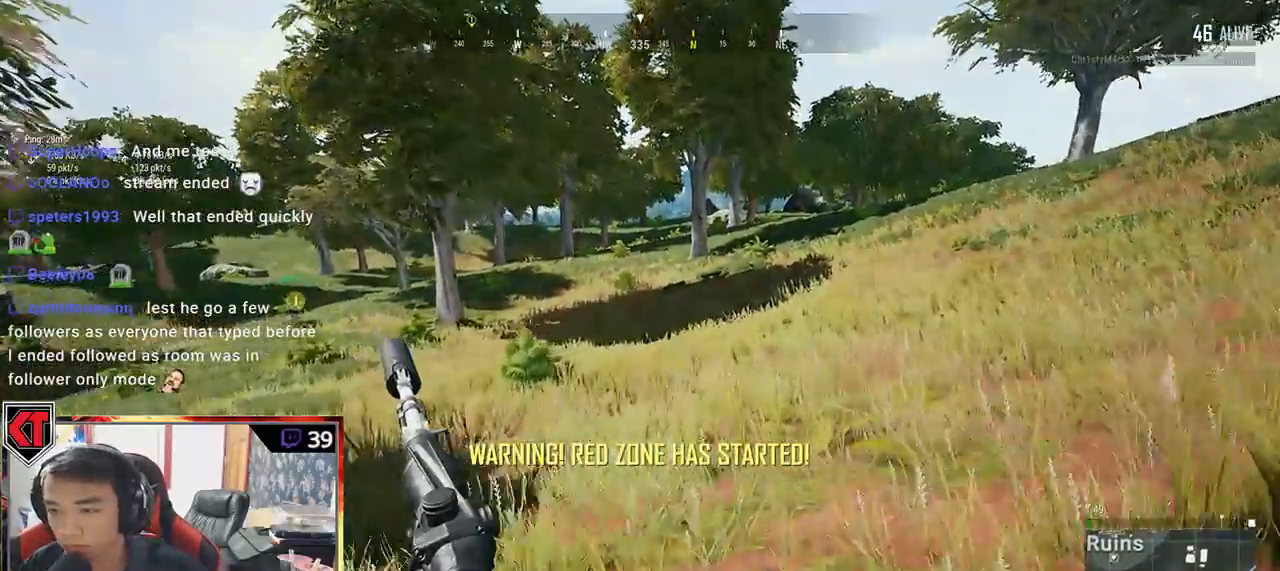
{"keys": ["d", "shift", "w"], "mouse": [], "events": []}
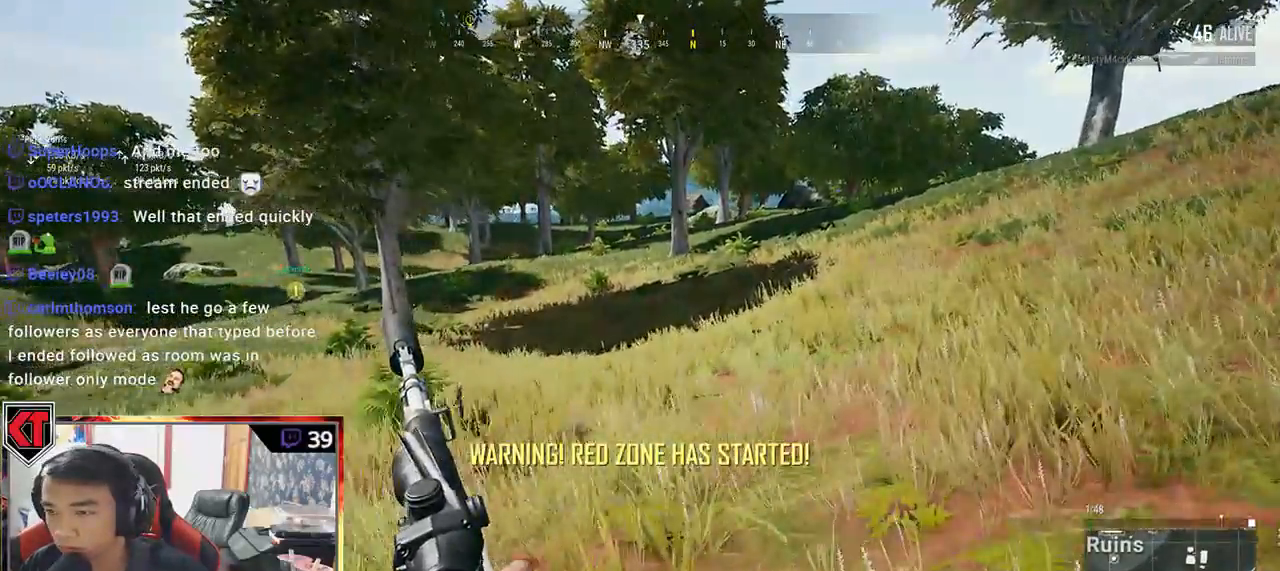
{"keys": ["d", "shift", "w"], "mouse": [], "events": []}
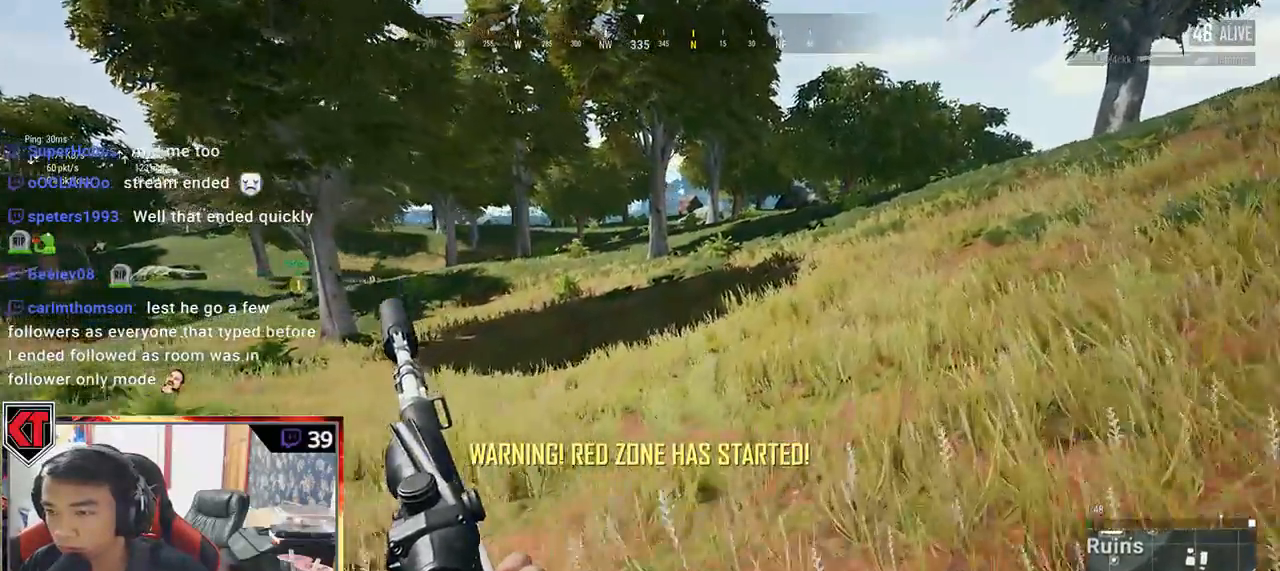
{"keys": ["d", "shift", "w"], "mouse": [], "events": []}